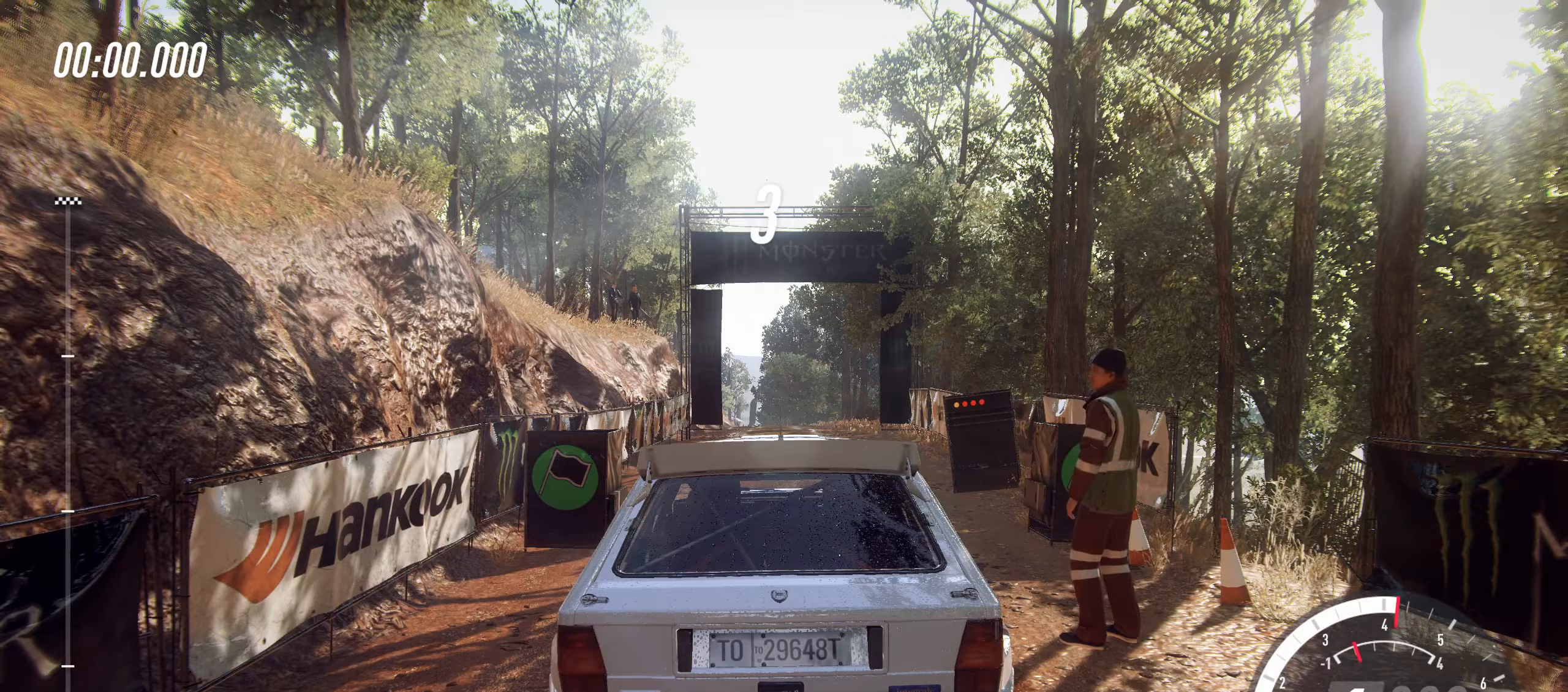
Gameplay with a controller (PlayStation layout); each line is a JSON object with the inputs held at the frame after it (dt_ms = milliseconds from this image to that frame). "events" lists button and stick changes between this image and that frame as [ms after this image, input, new state], when the widget could be followed in between. Not read: L3 R3 right_stick.
{"dt_ms": 300, "buttons": ["CIRCLE", "R2"], "left_stick": "center", "events": []}
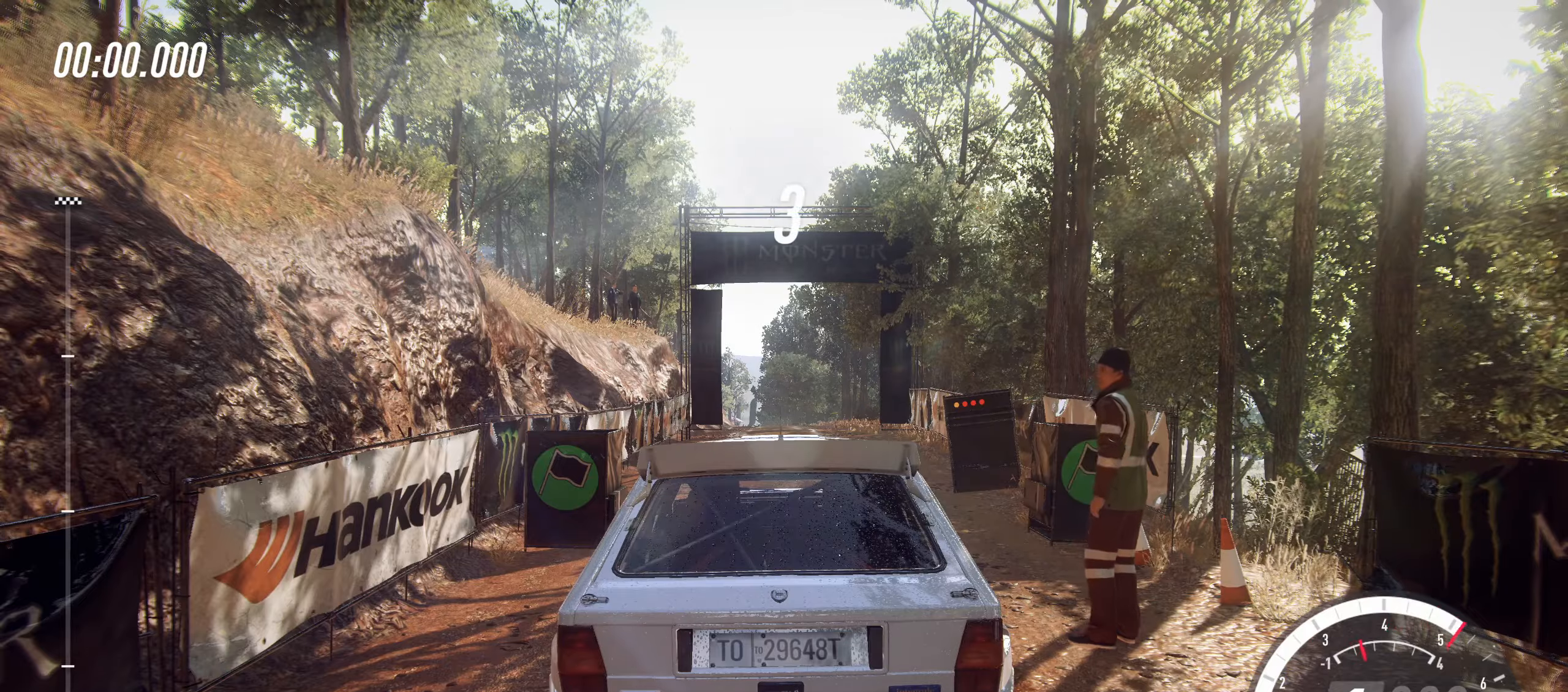
{"dt_ms": 500, "buttons": ["CIRCLE", "R2"], "left_stick": "center", "events": []}
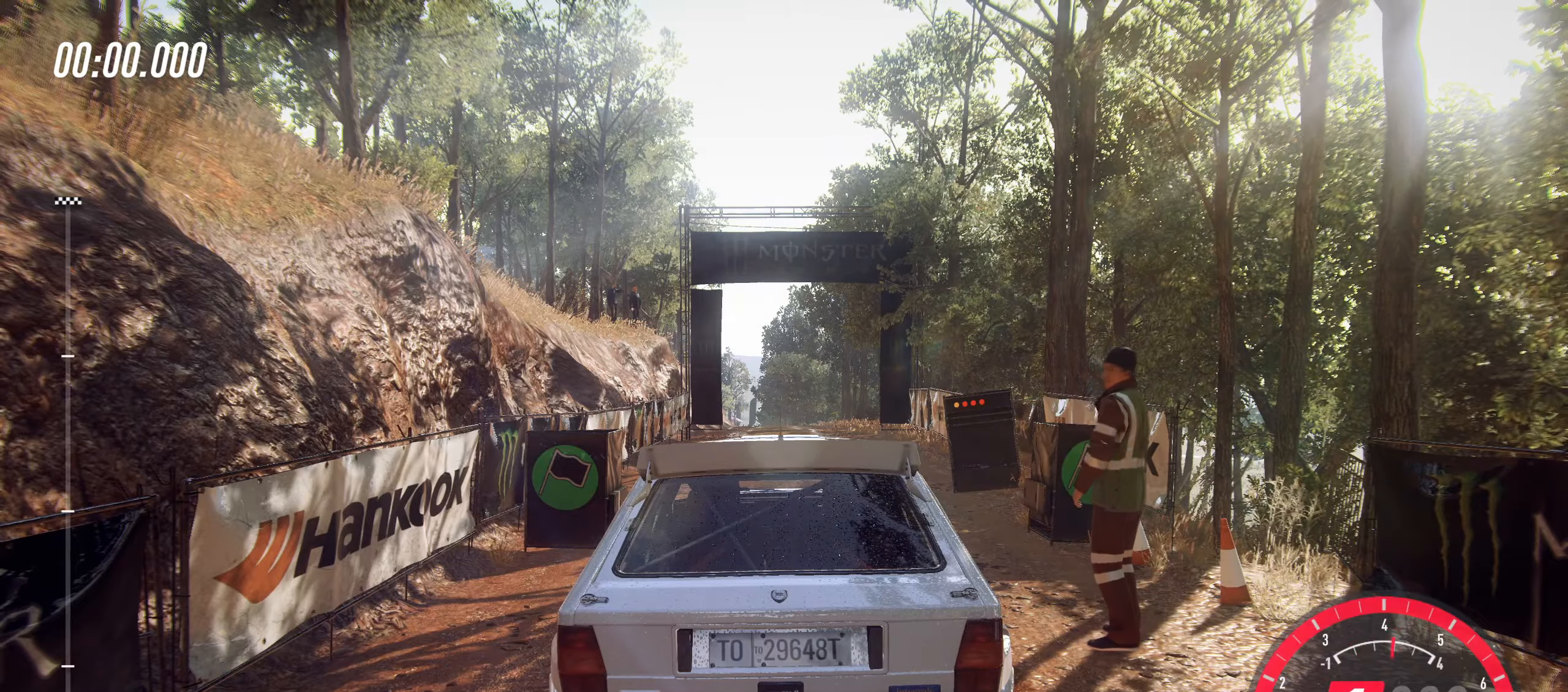
{"dt_ms": 500, "buttons": ["CIRCLE", "R2"], "left_stick": "center", "events": []}
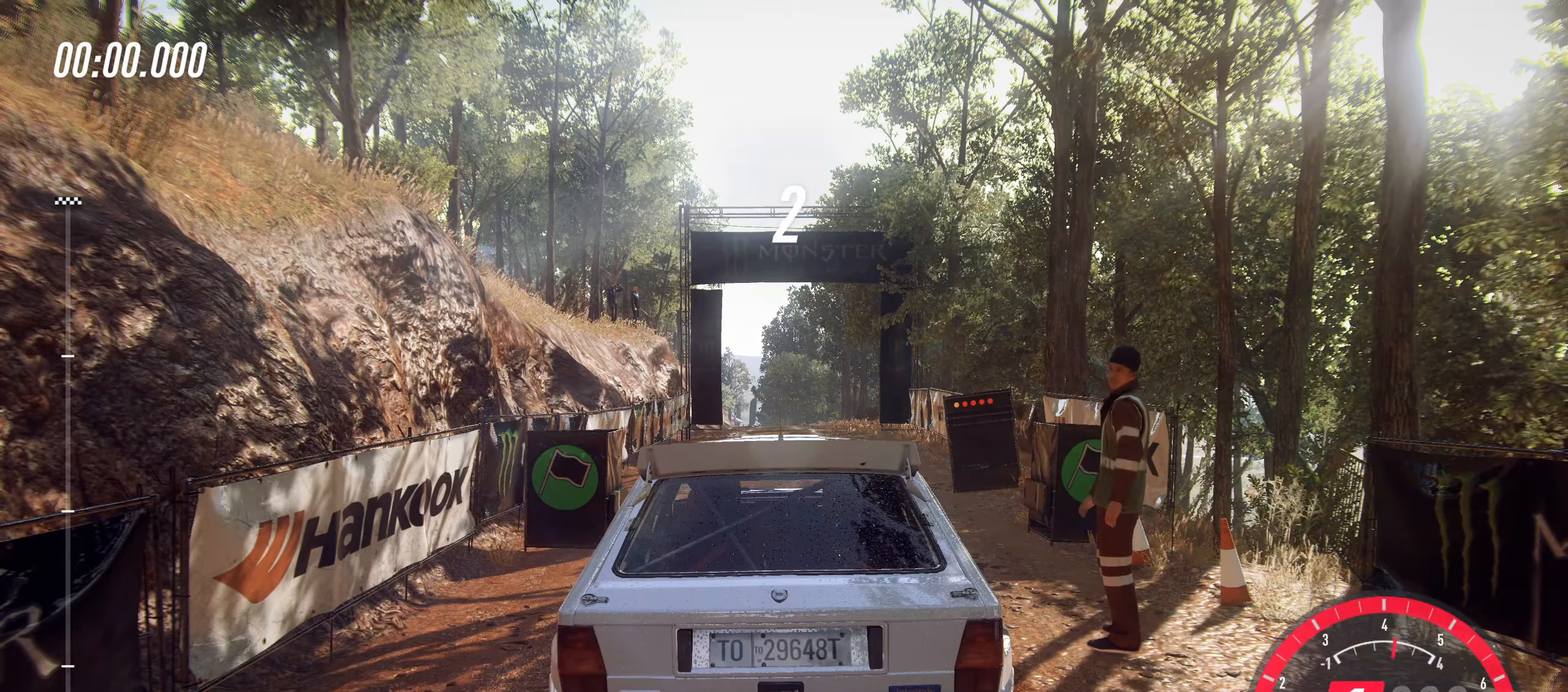
{"dt_ms": 500, "buttons": ["CIRCLE", "R2"], "left_stick": "center", "events": []}
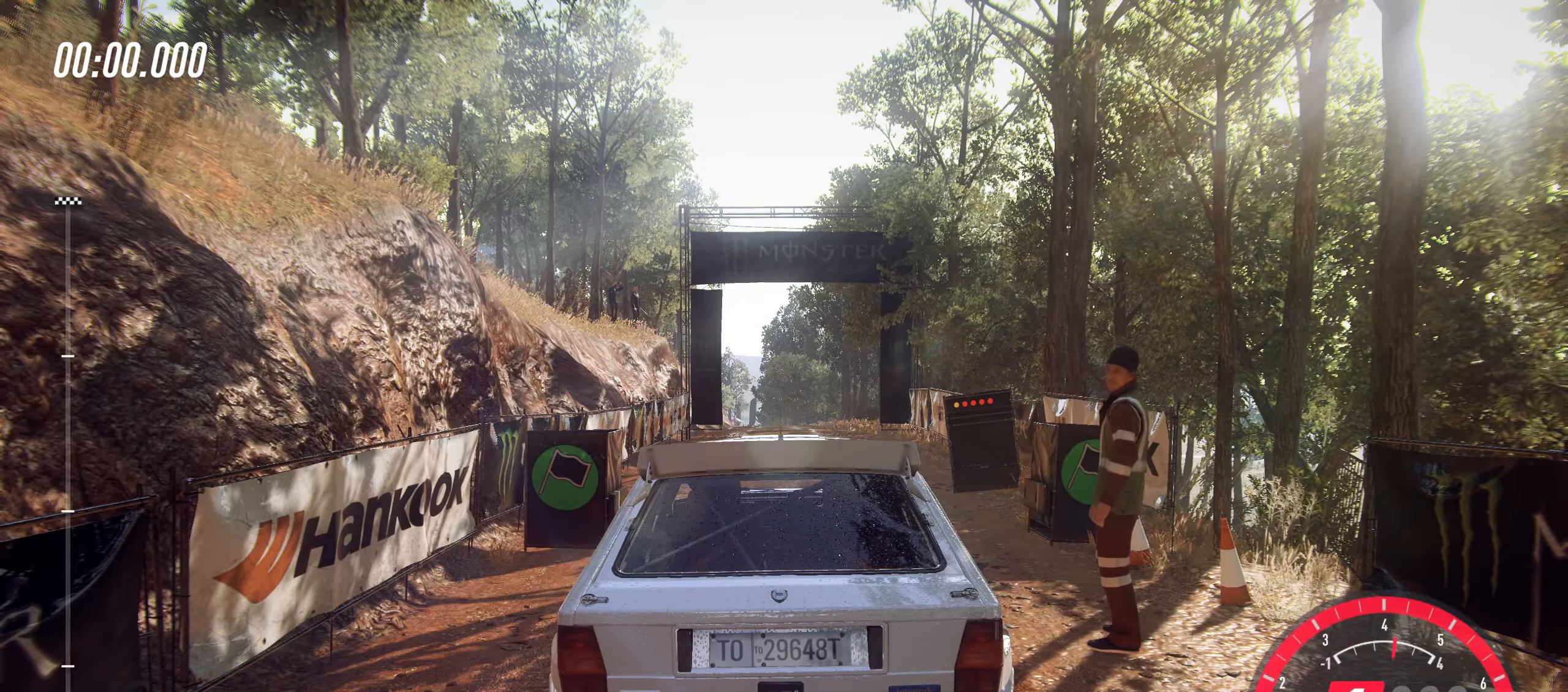
{"dt_ms": 500, "buttons": ["CIRCLE", "R2"], "left_stick": "center", "events": []}
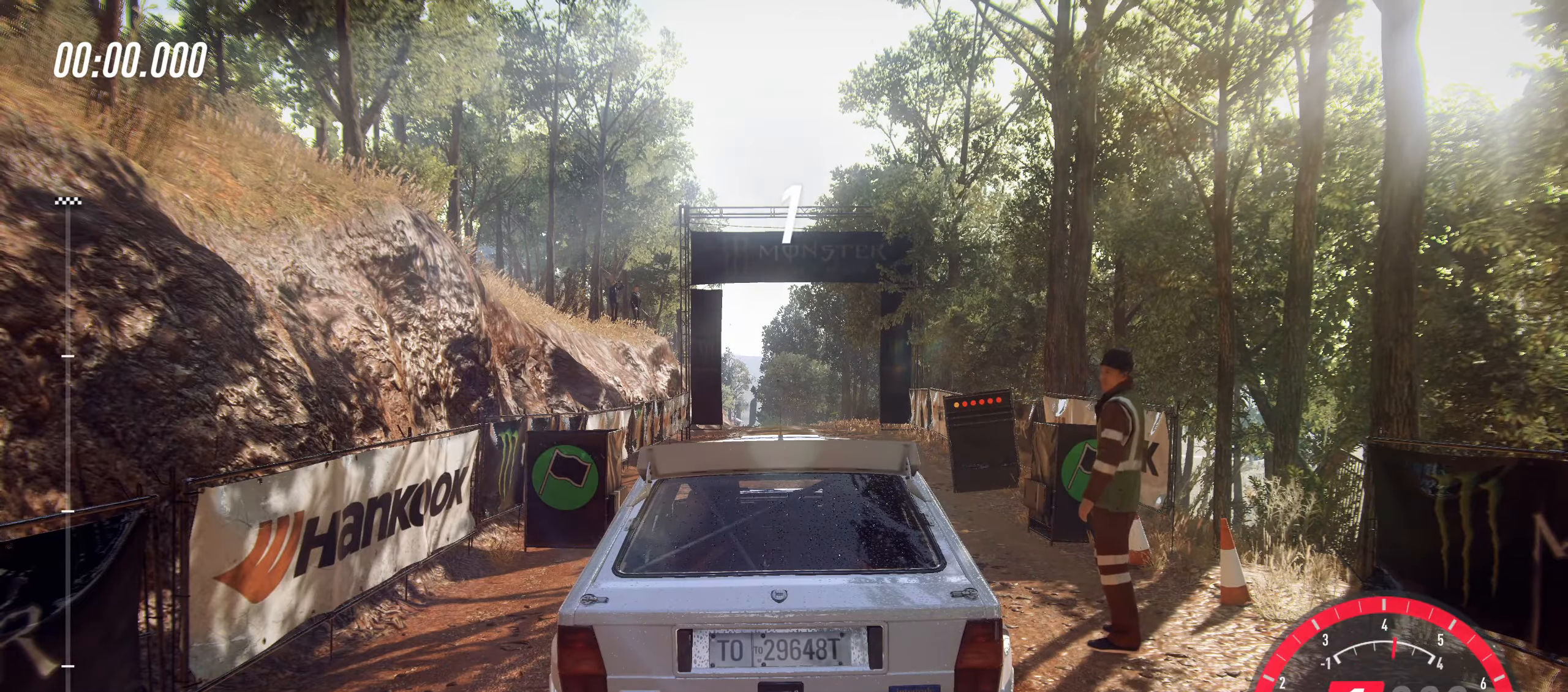
{"dt_ms": 500, "buttons": ["CIRCLE", "R2"], "left_stick": "center", "events": []}
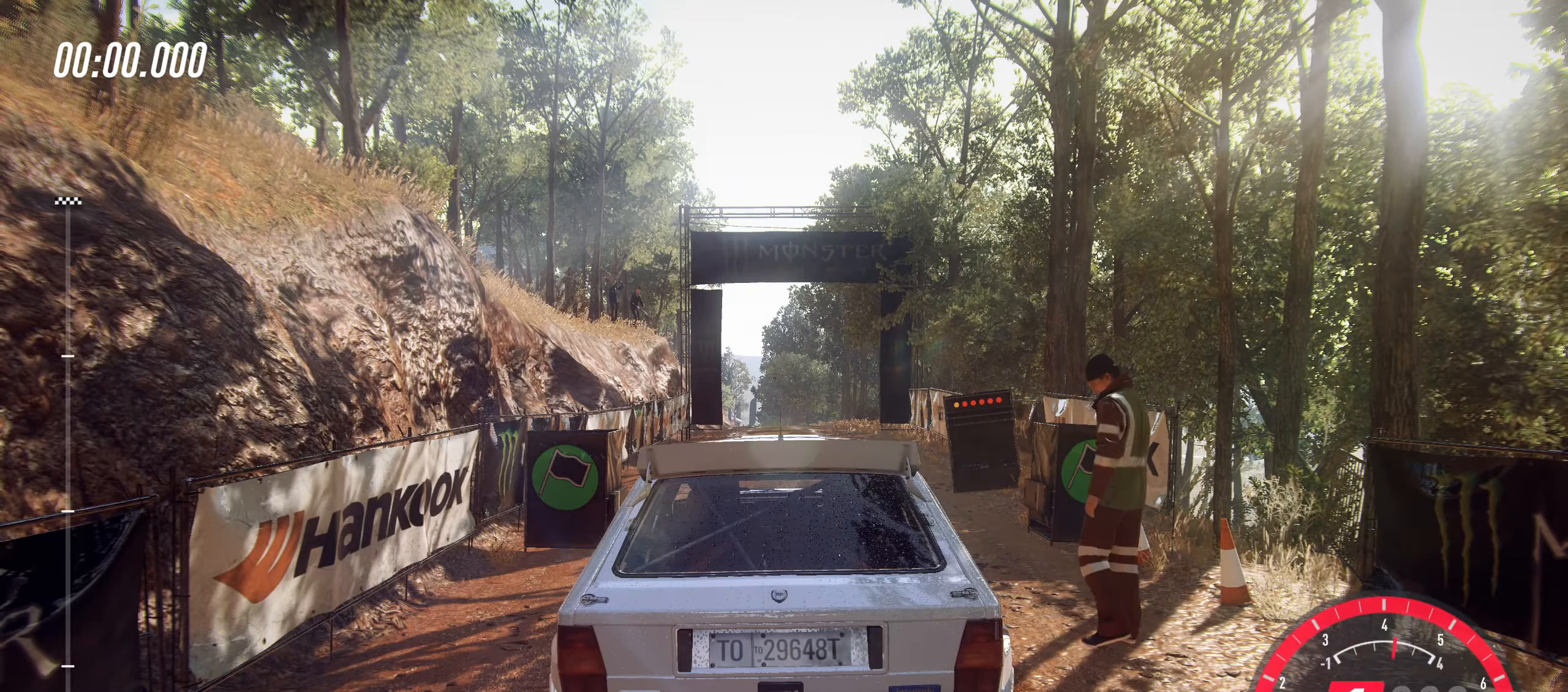
{"dt_ms": 500, "buttons": ["R2"], "left_stick": "center", "events": [[83, "CIRCLE", "up"]]}
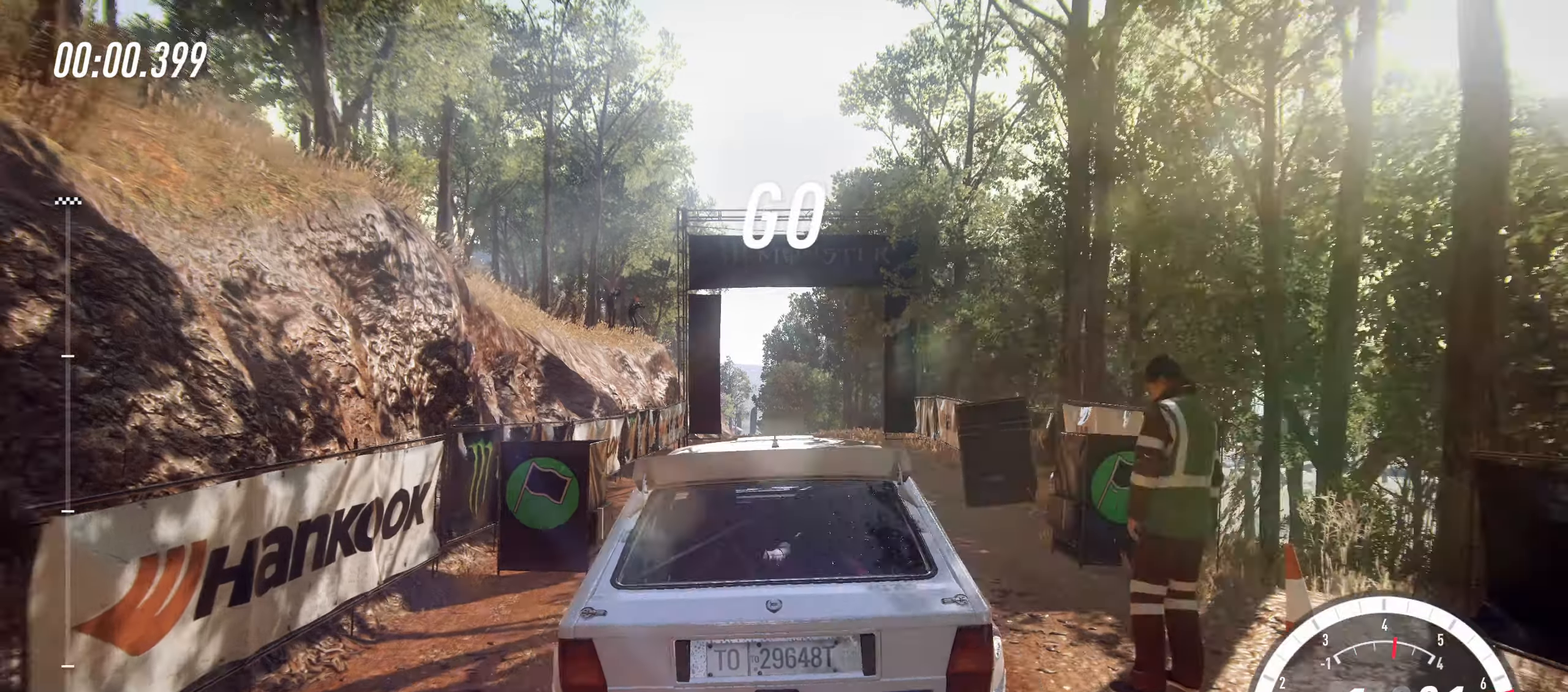
{"dt_ms": 500, "buttons": ["R2"], "left_stick": "center", "events": []}
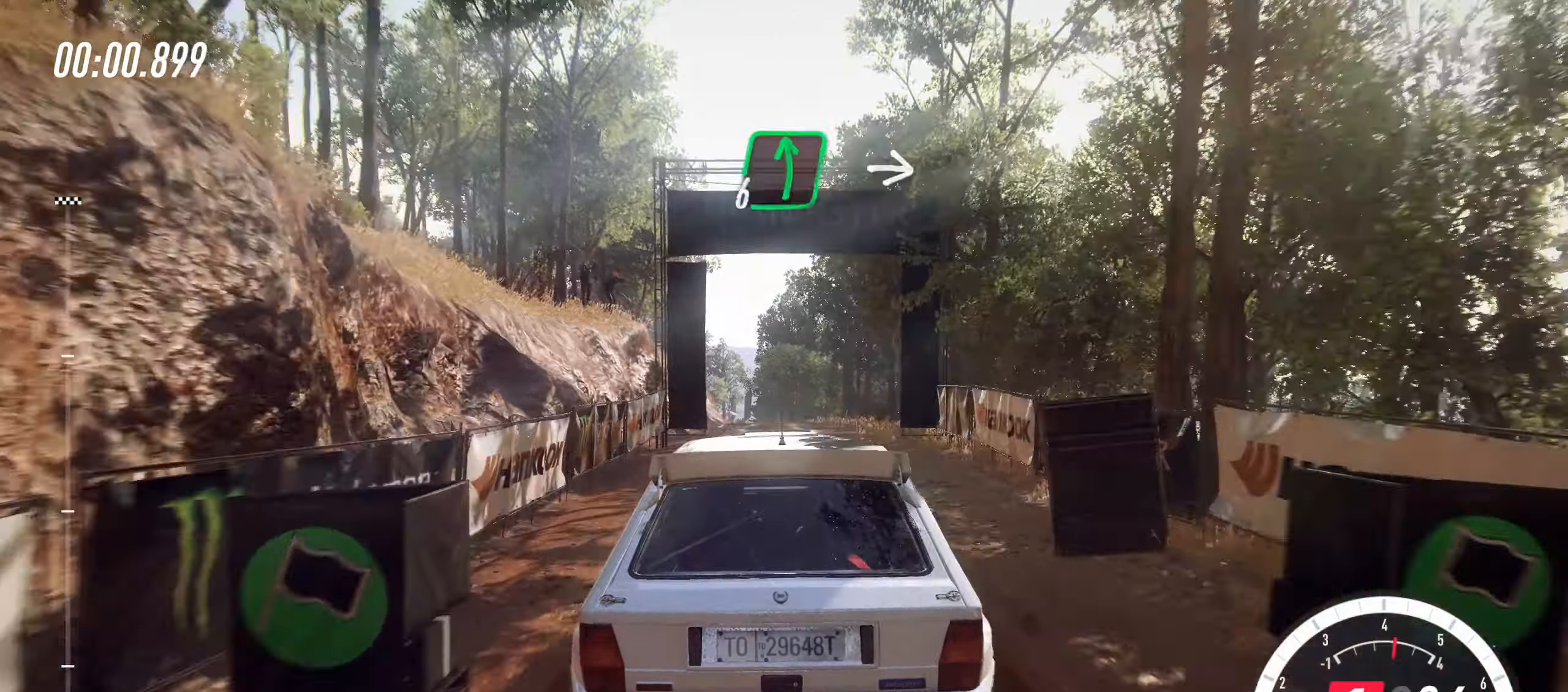
{"dt_ms": 500, "buttons": ["R2"], "left_stick": "center", "events": [[117, "CROSS", "down"], [283, "CROSS", "up"]]}
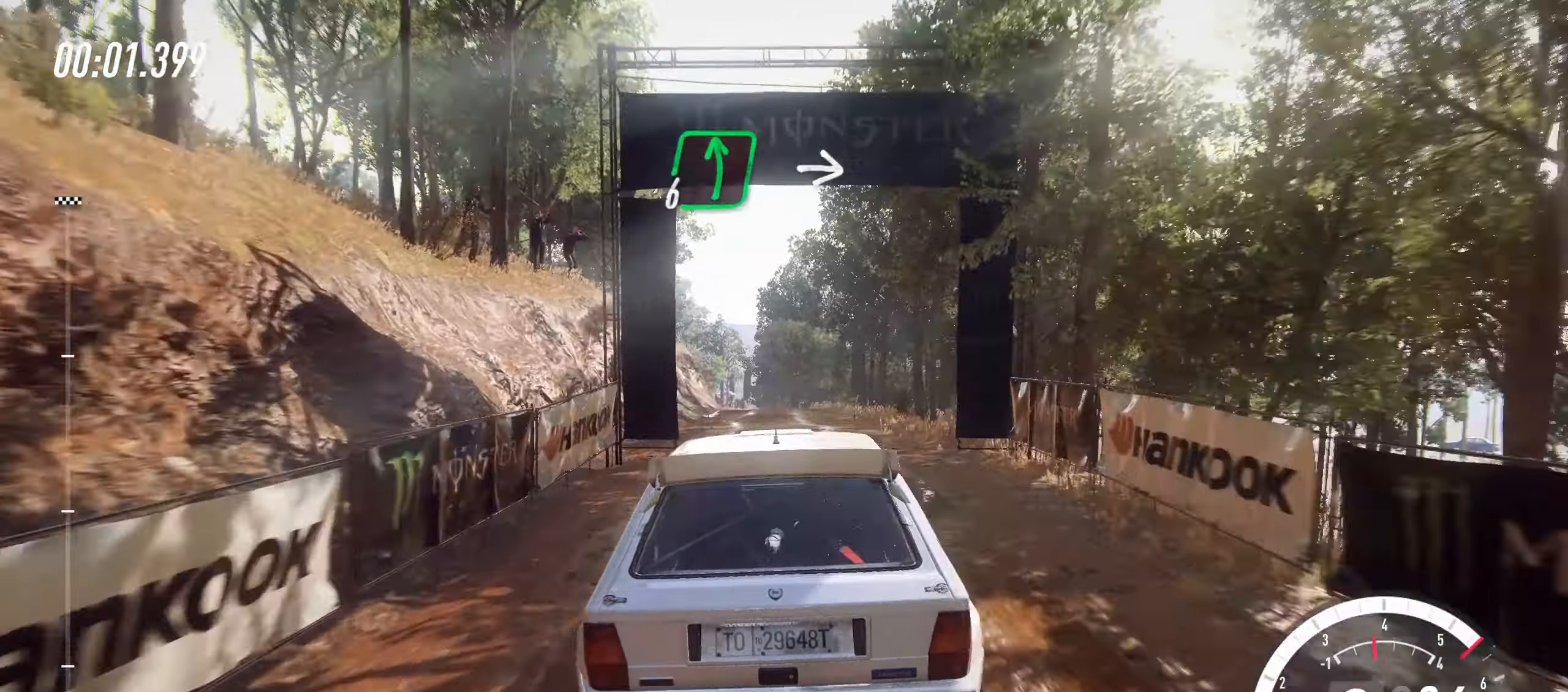
{"dt_ms": 500, "buttons": ["R2"], "left_stick": "center", "events": [[183, "left_stick", "left"], [367, "left_stick", "center"]]}